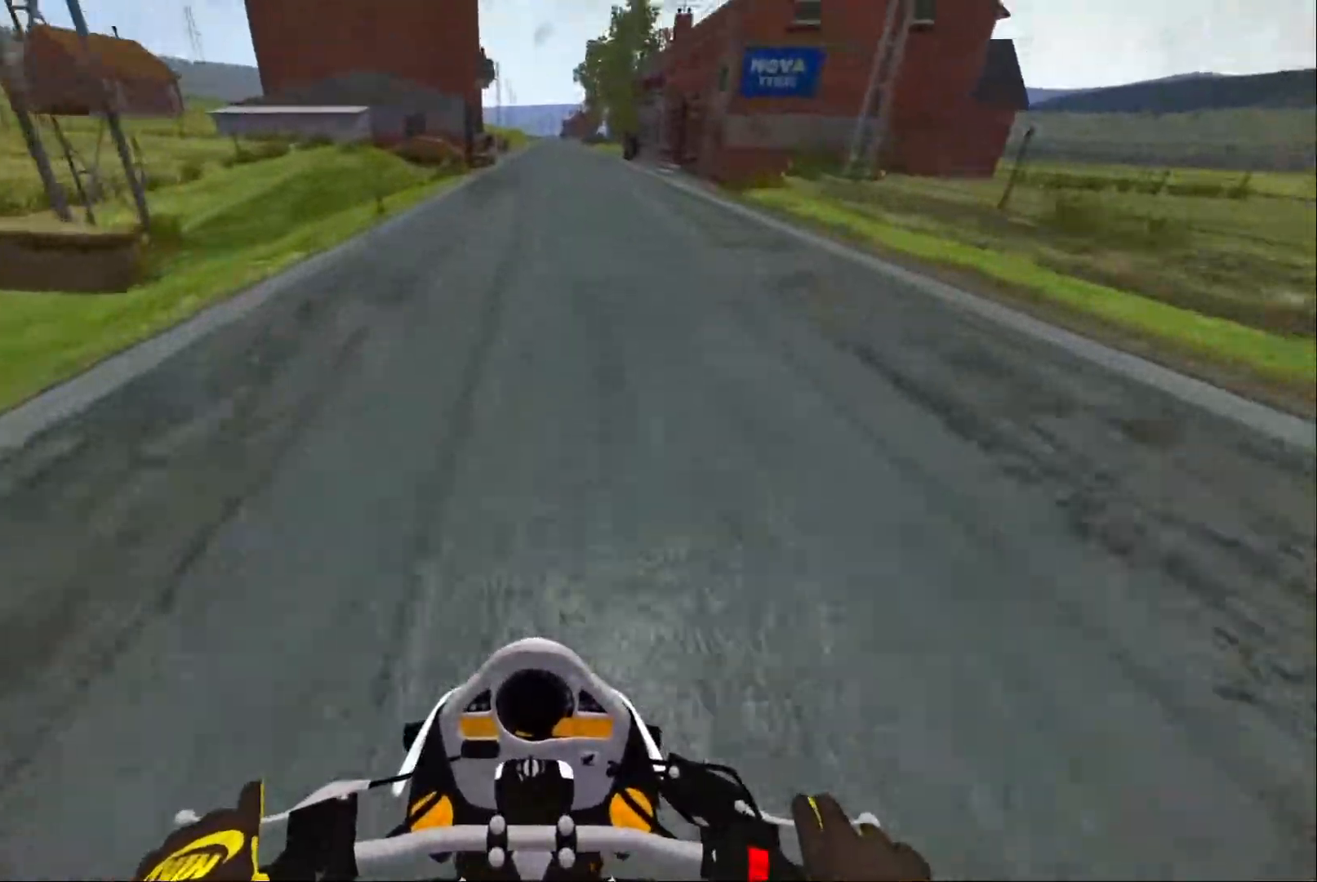
Gameplay with a controller (Xbox layout); each line is a JSON object with the inputs held at the frame after it. "events" lists button and stick changes between this image and that frame as [ms after this image, input, new state], when the widget could be followed in between.
{"buttons": [], "left_stick": "center", "right_stick": "center", "events": [[100, "R2", "up"], [366, "R1", "down"], [450, "R1", "up"]]}
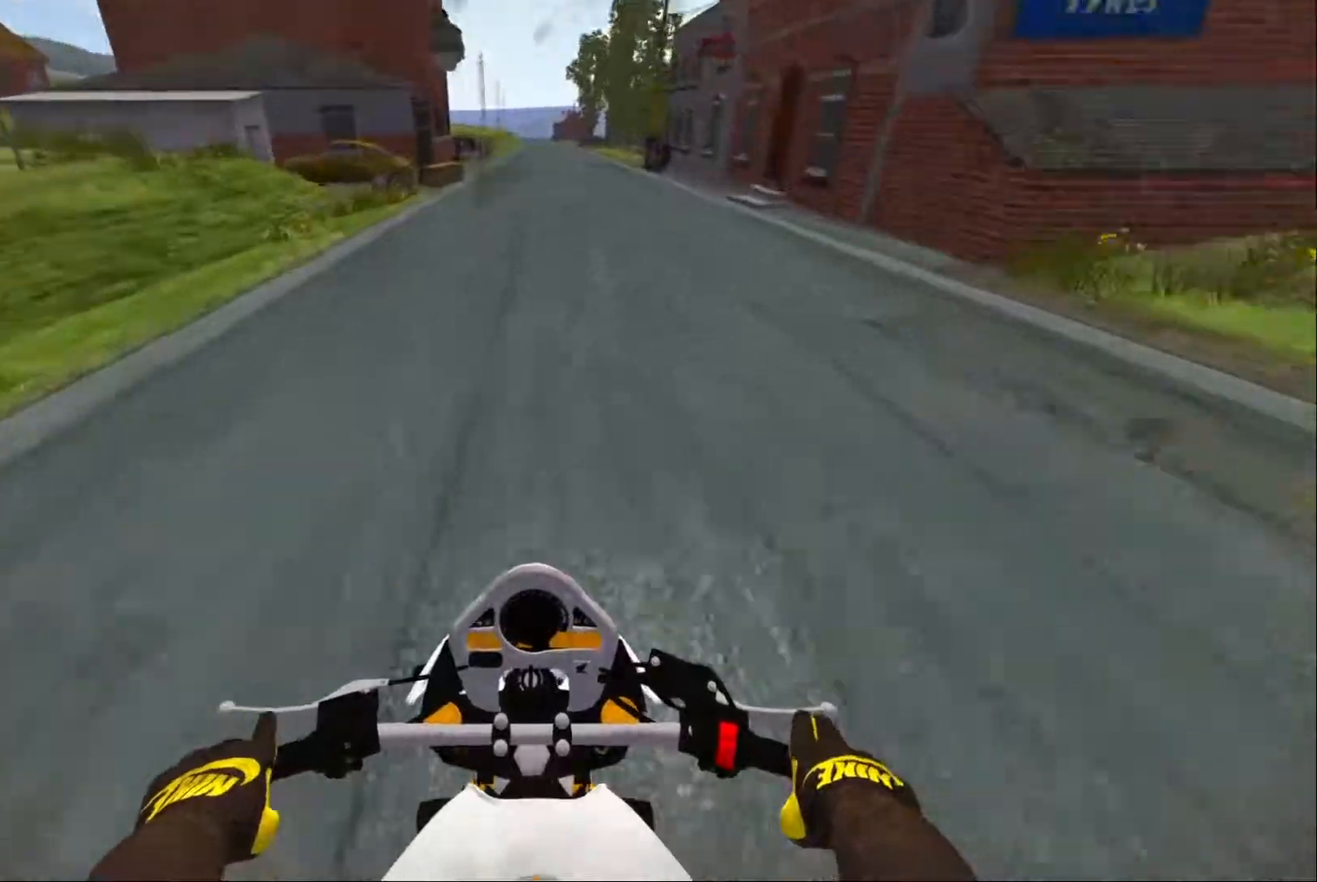
{"buttons": ["R2"], "left_stick": "center", "right_stick": "center", "events": [[50, "R2", "down"], [67, "left_stick", "right"], [250, "left_stick", "center"]]}
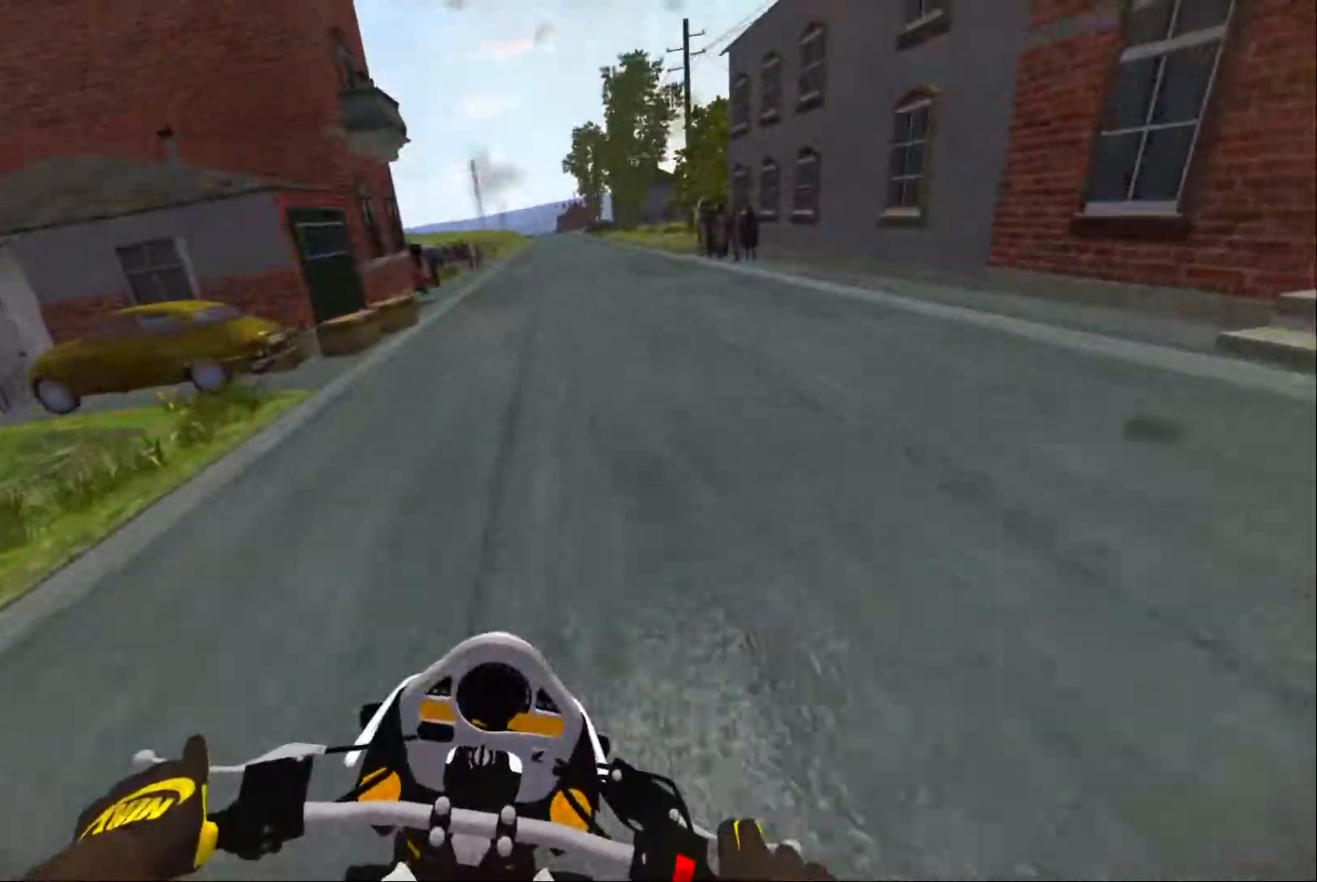
{"buttons": ["L2"], "left_stick": "left", "right_stick": "center"}
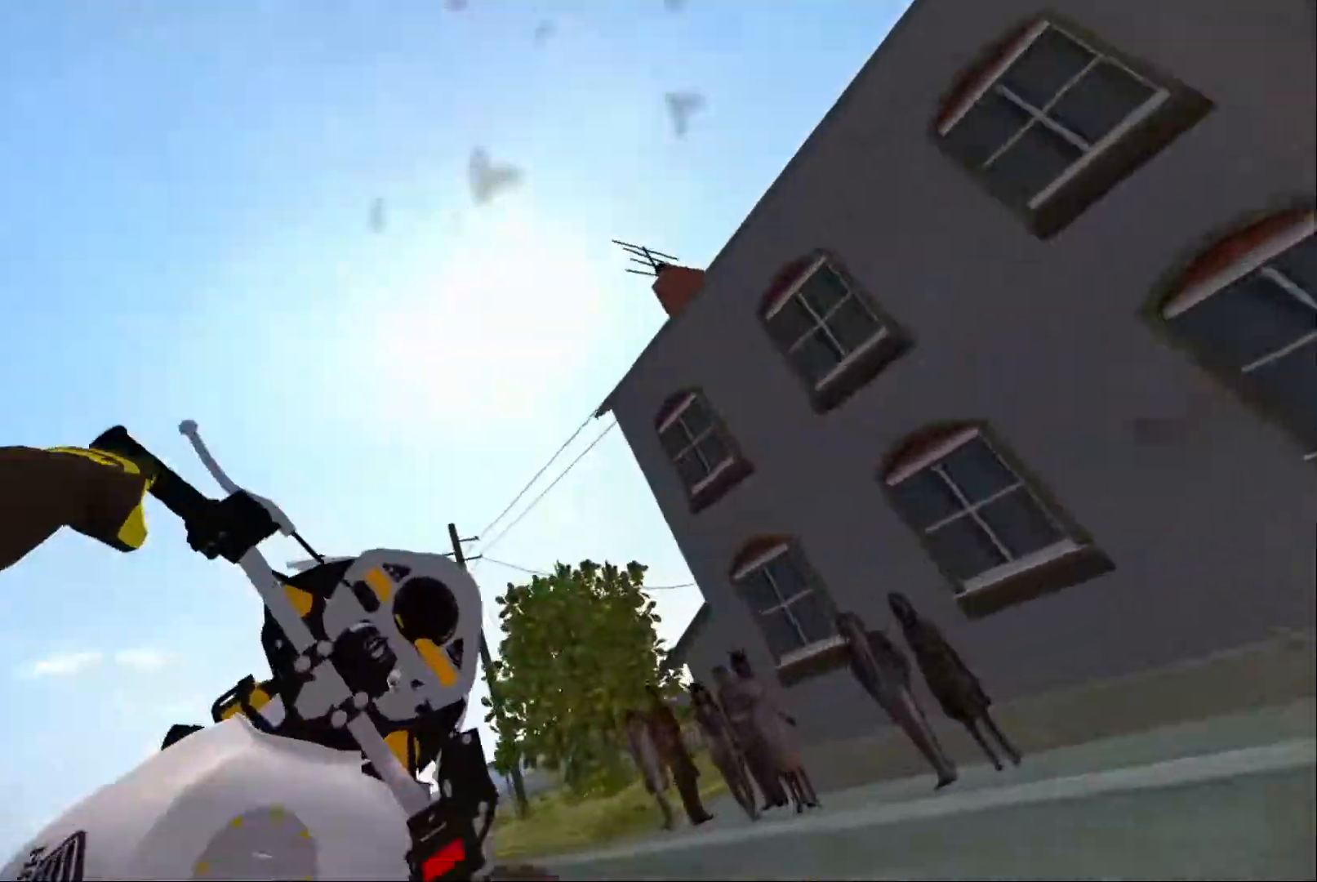
{"buttons": [], "left_stick": "center", "right_stick": "center", "events": [[234, "L2", "up"], [467, "left_stick", "center"]]}
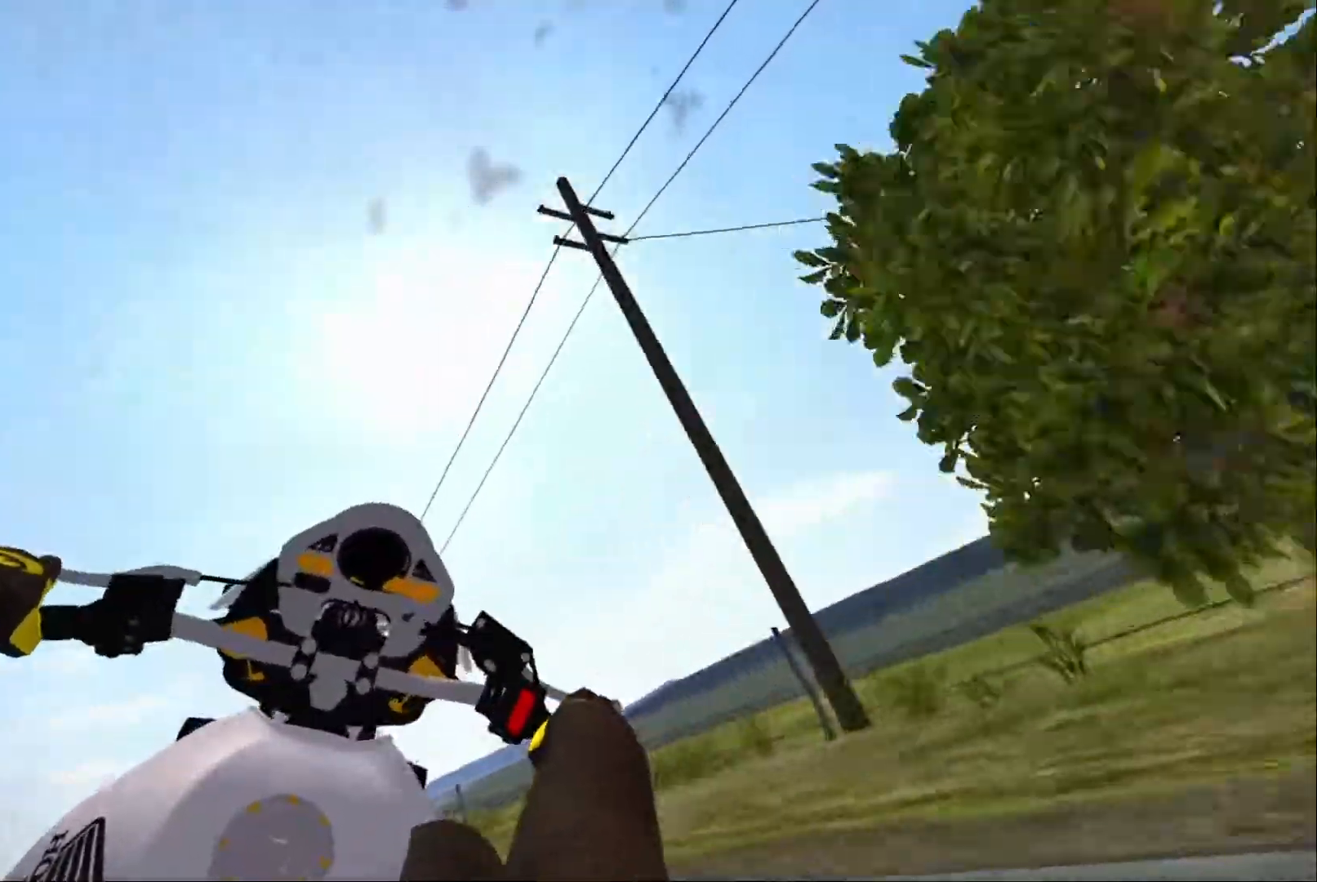
{"buttons": ["L2"], "left_stick": "left", "right_stick": "center", "events": [[234, "left_stick", "left"], [317, "L2", "down"]]}
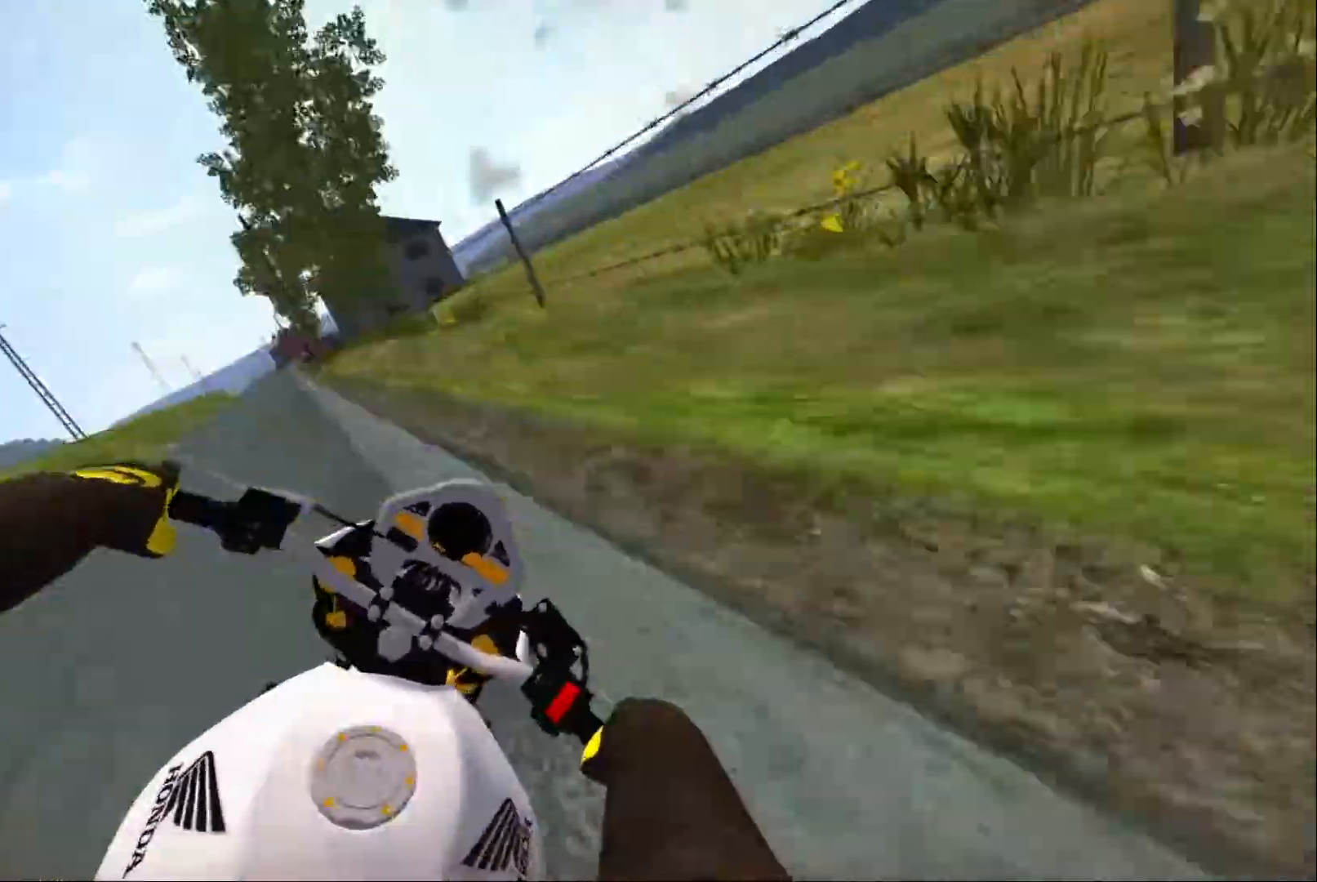
{"buttons": [], "left_stick": "center", "right_stick": "center"}
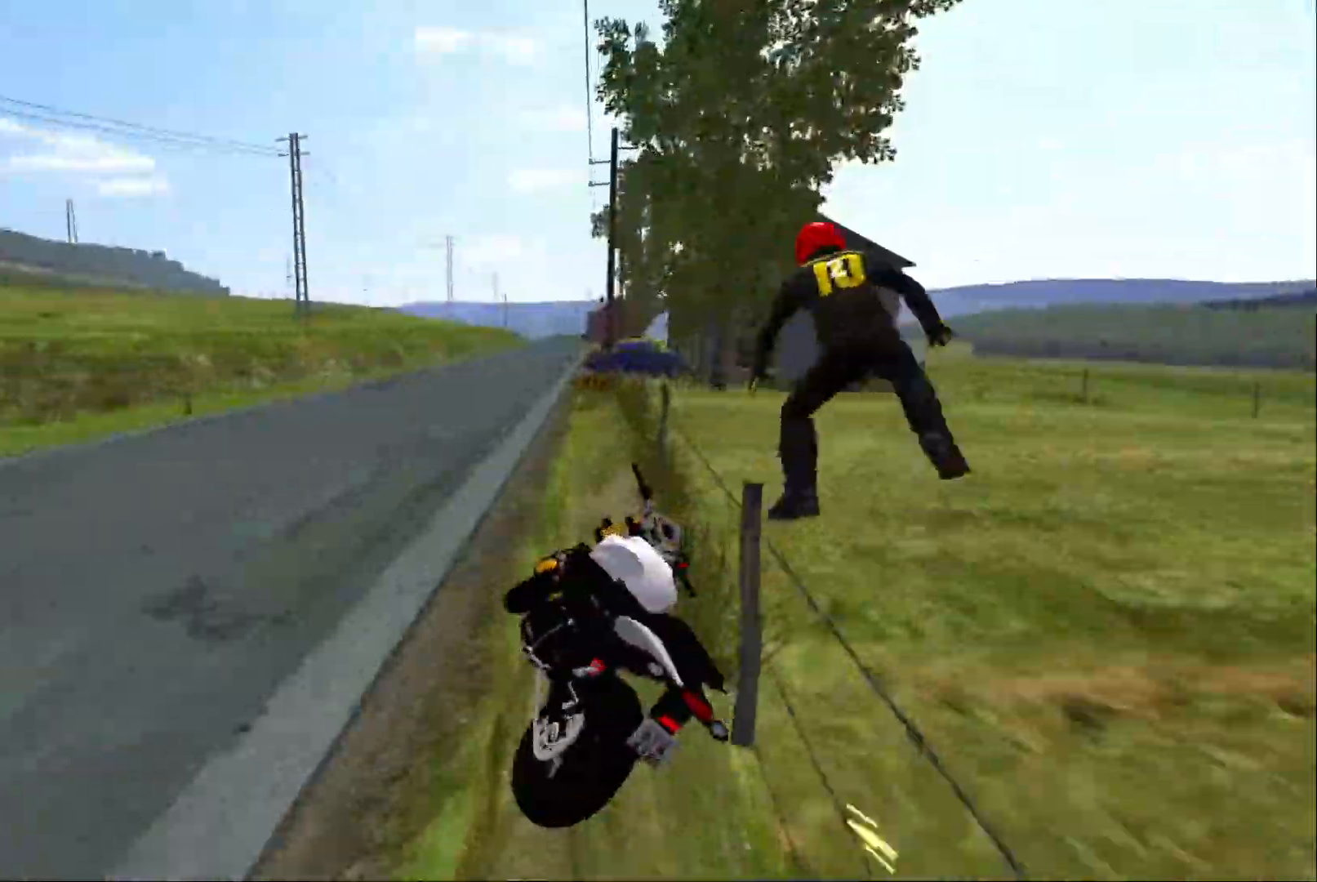
{"buttons": [], "left_stick": "center", "right_stick": "center", "events": []}
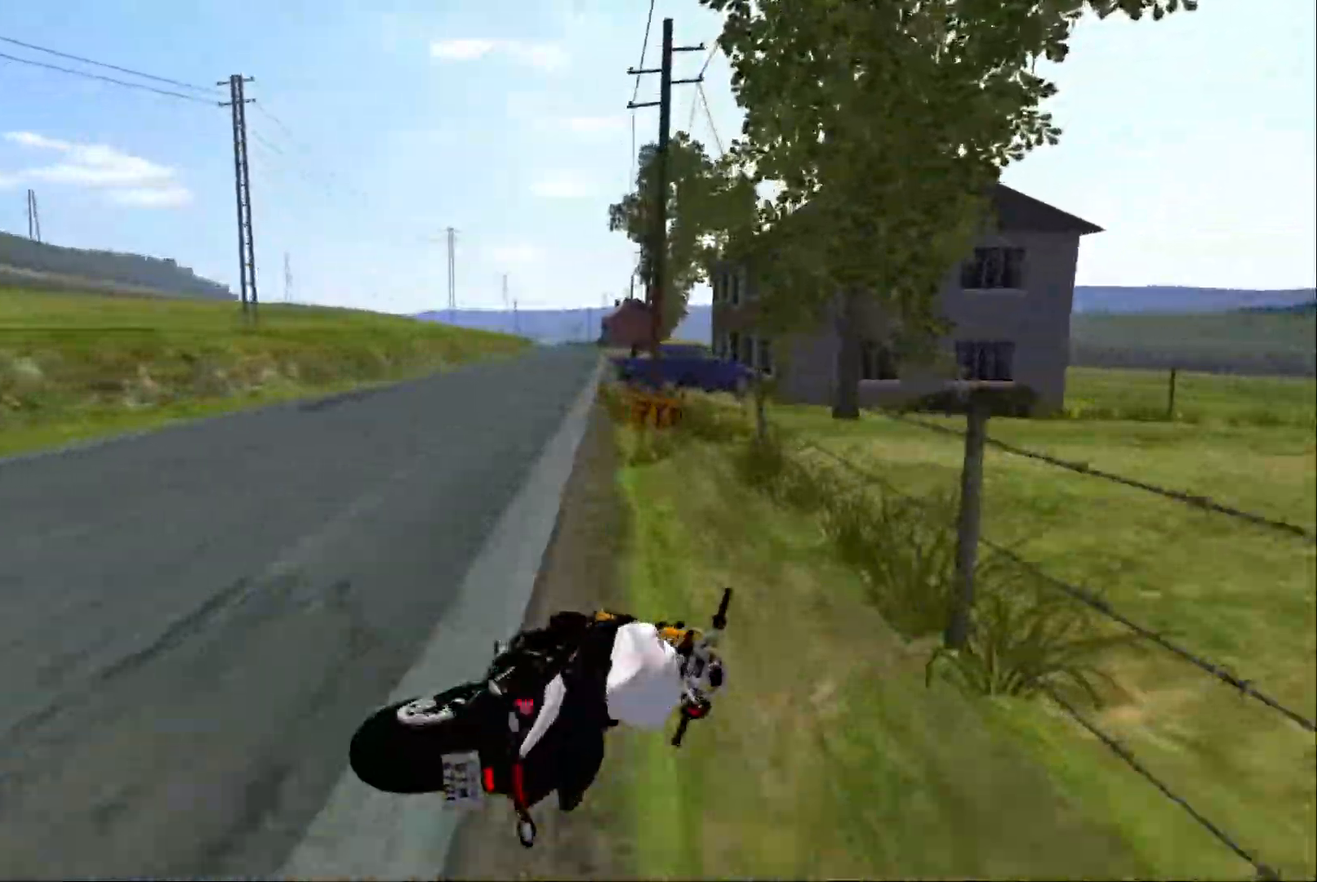
{"buttons": [], "left_stick": "center", "right_stick": "center", "events": []}
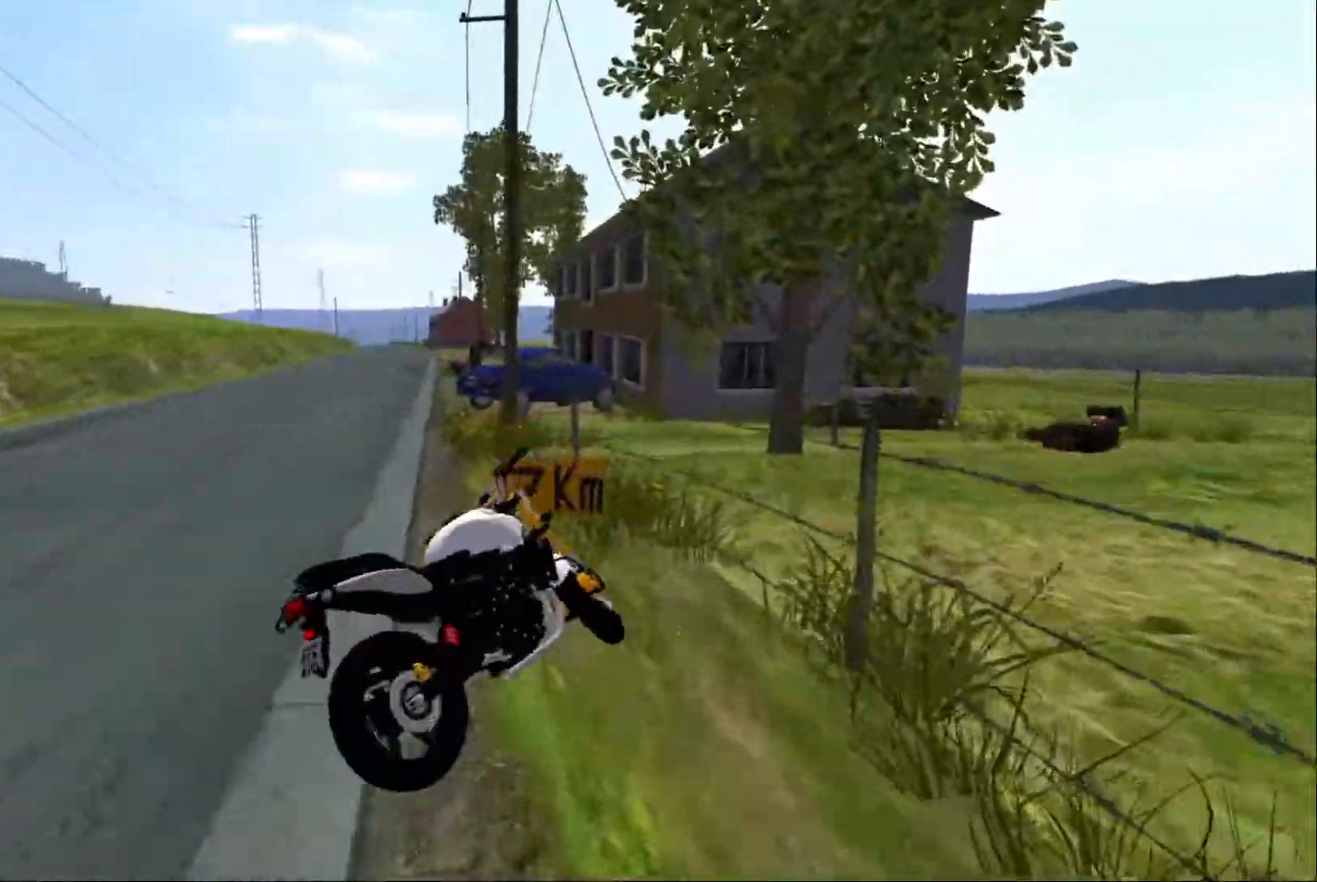
{"buttons": [], "left_stick": "center", "right_stick": "center", "events": []}
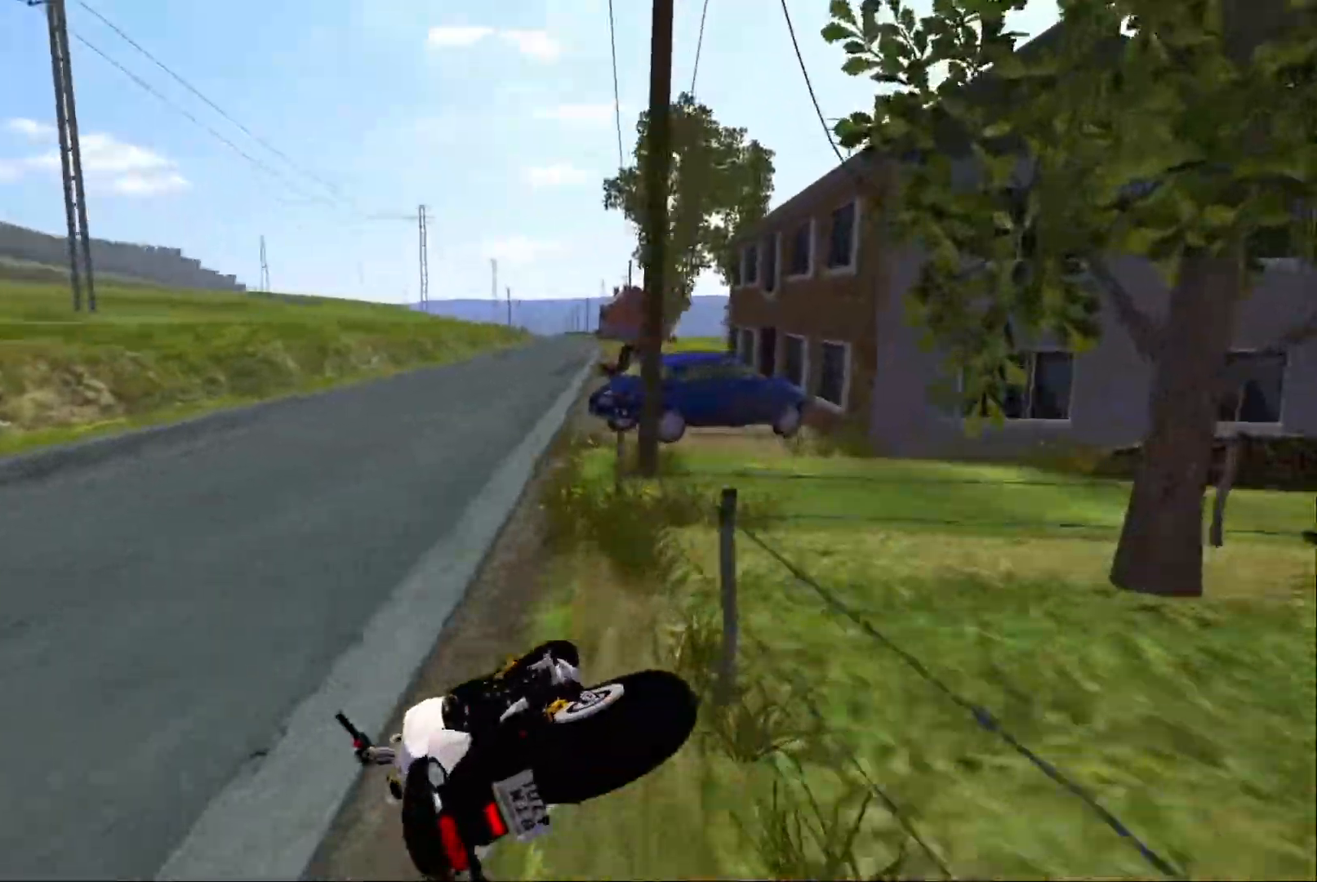
{"buttons": [], "left_stick": "center", "right_stick": "center", "events": [[150, "SELECT", "down"], [500, "SELECT", "up"]]}
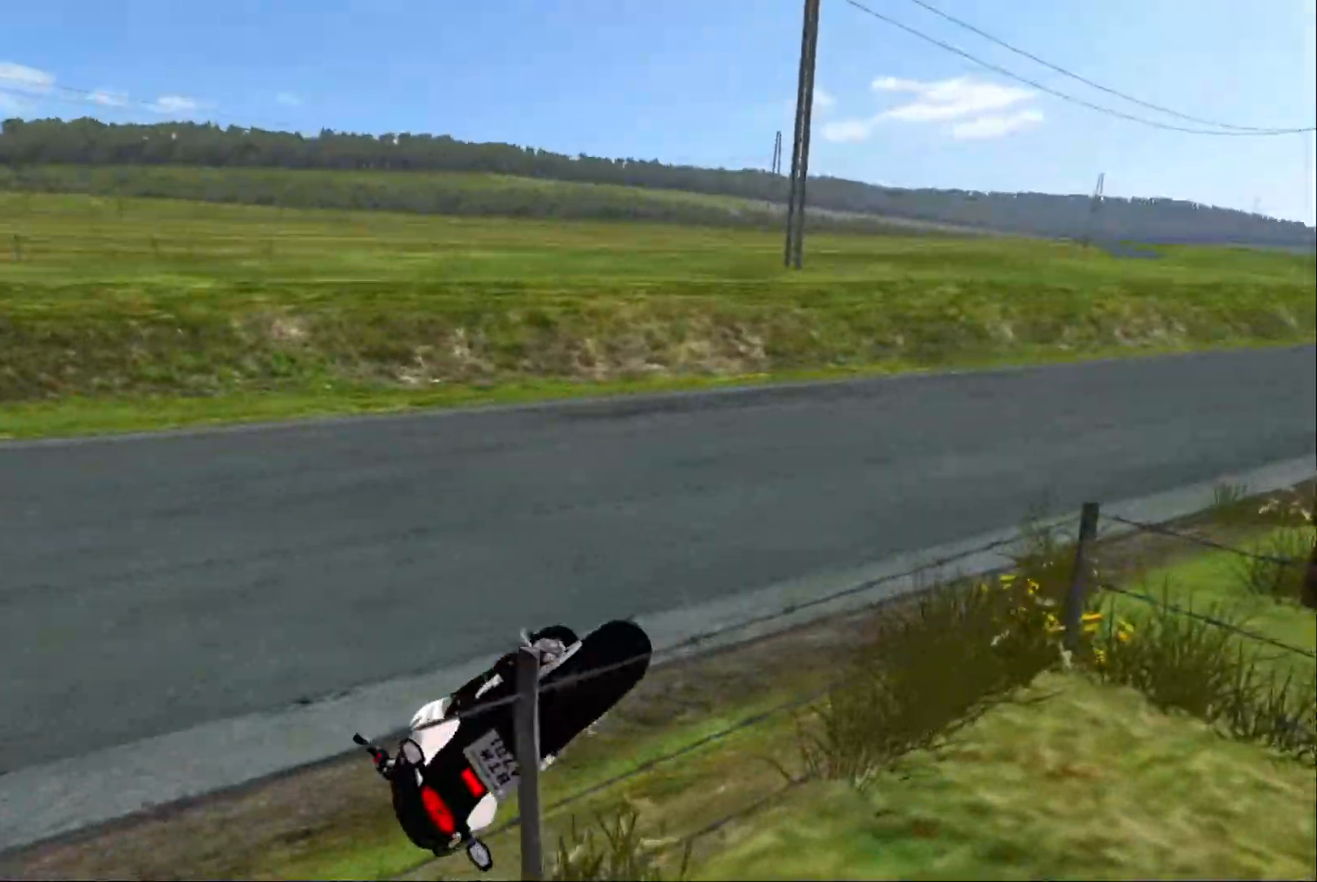
{"buttons": ["R2"], "left_stick": "center", "right_stick": "center", "events": [[434, "R2", "down"]]}
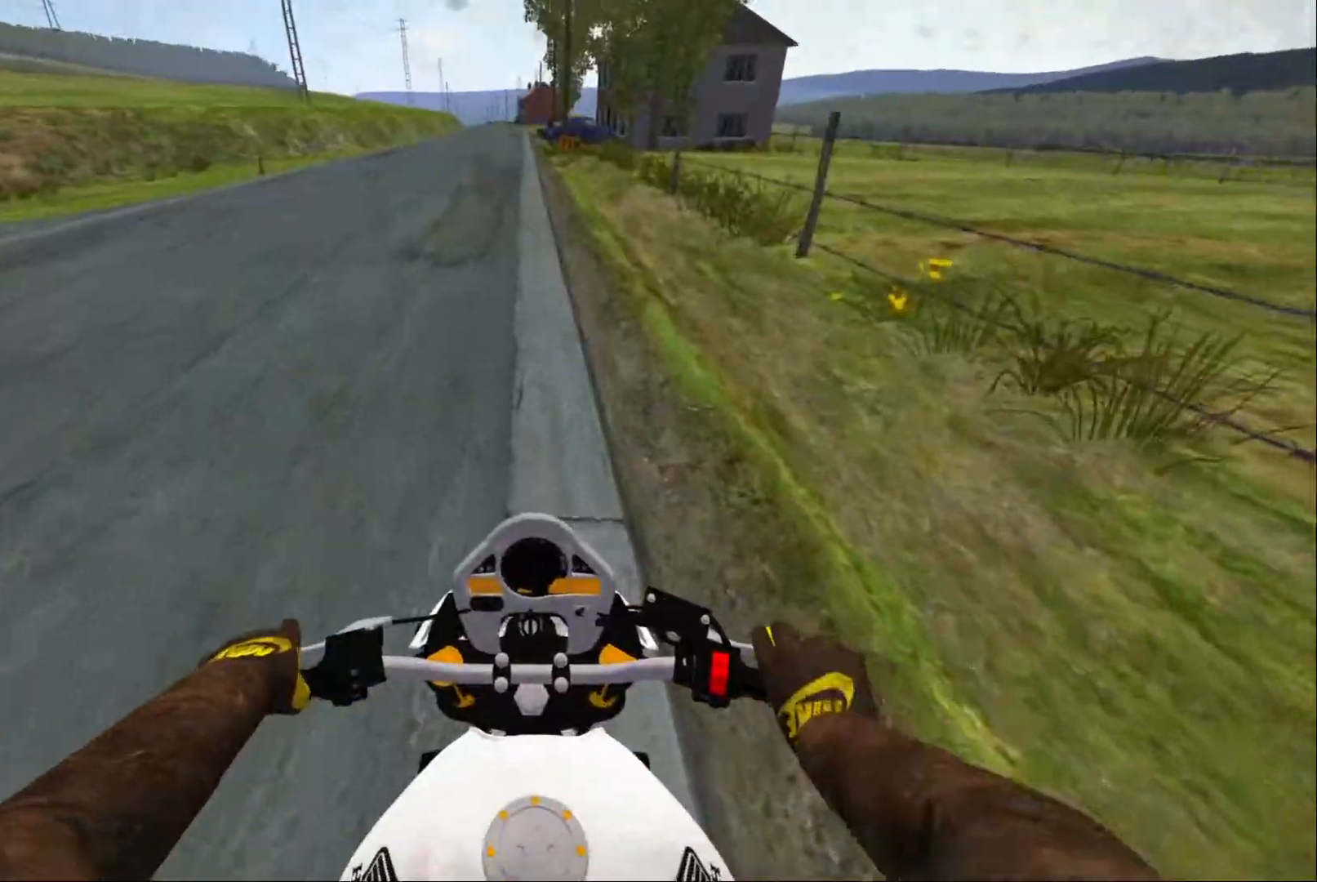
{"buttons": ["R2"], "left_stick": "center", "right_stick": "center", "events": []}
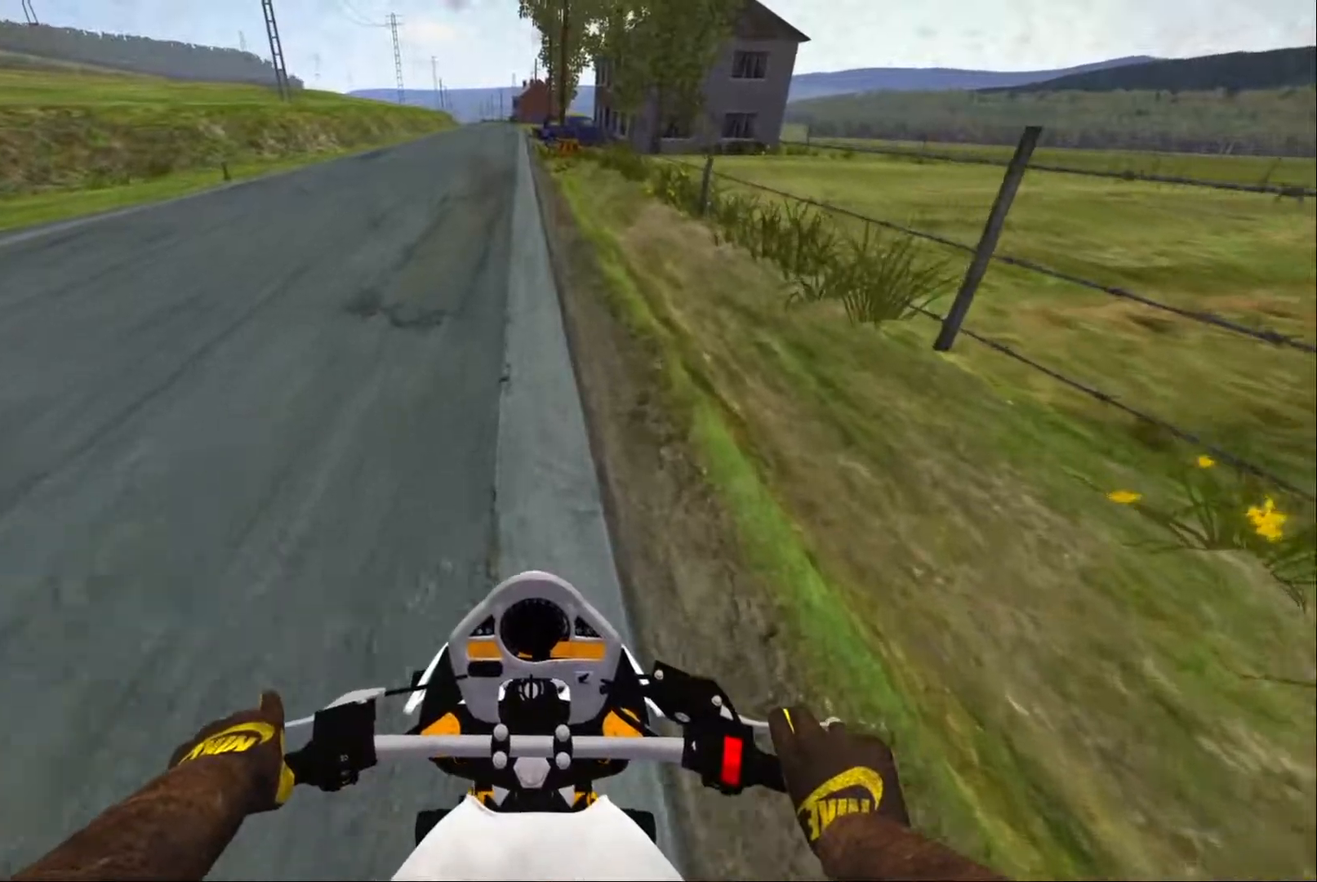
{"buttons": ["R2"], "left_stick": "center", "right_stick": "center", "events": [[17, "left_stick", "left"], [184, "left_stick", "center"]]}
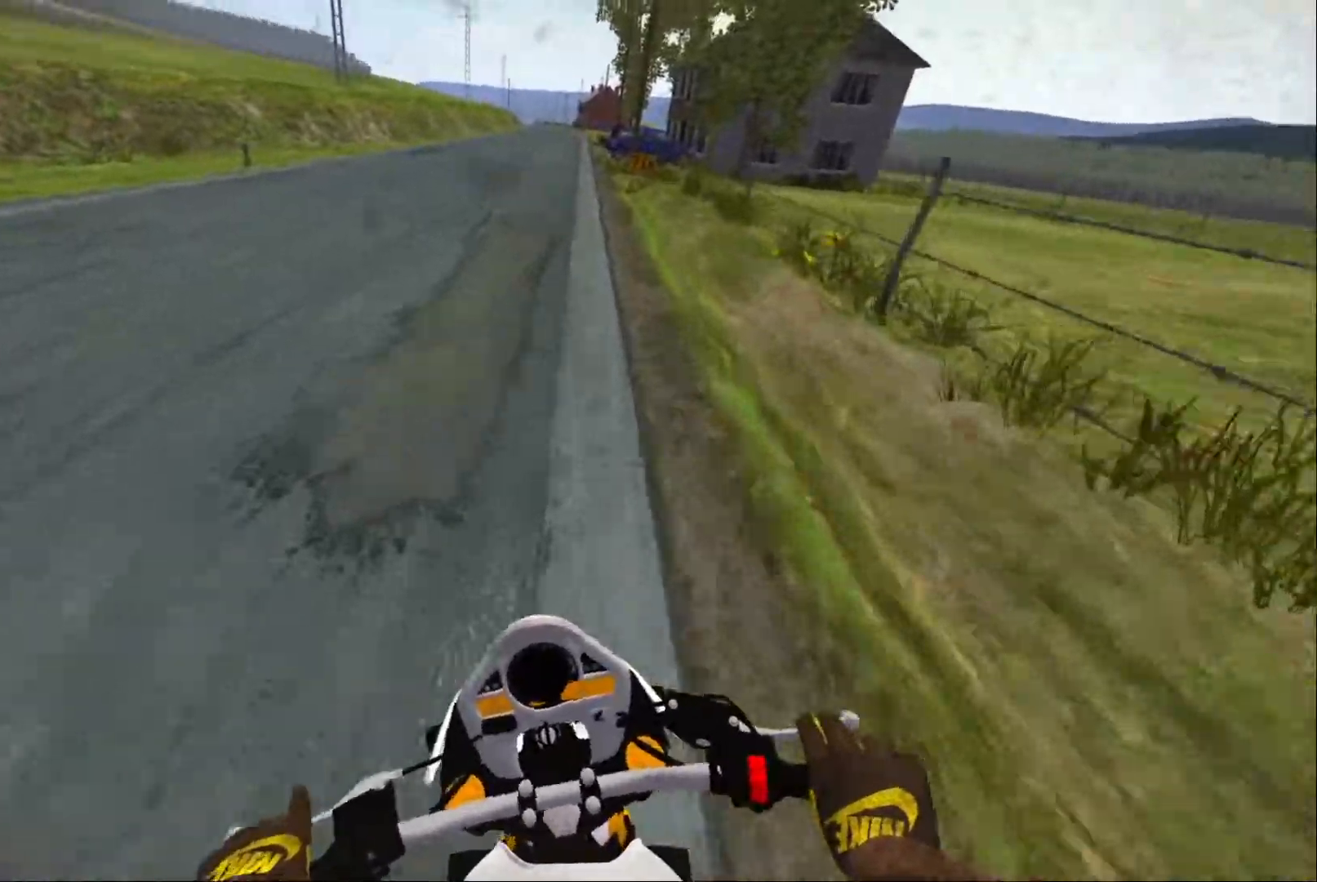
{"buttons": ["R2"], "left_stick": "center", "right_stick": "center", "events": []}
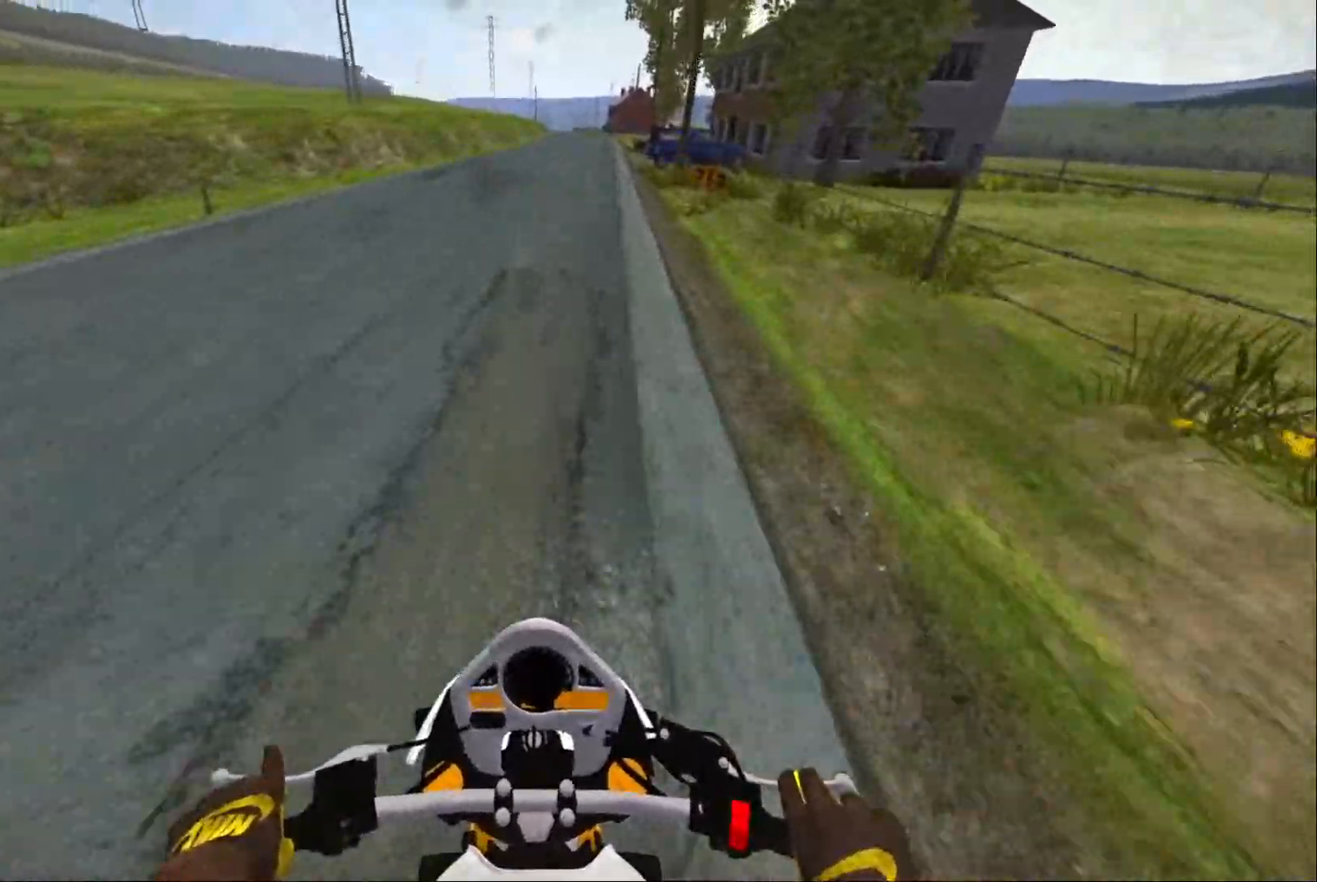
{"buttons": ["R2"], "left_stick": "center", "right_stick": "center", "events": [[217, "left_stick", "right"], [334, "left_stick", "center"]]}
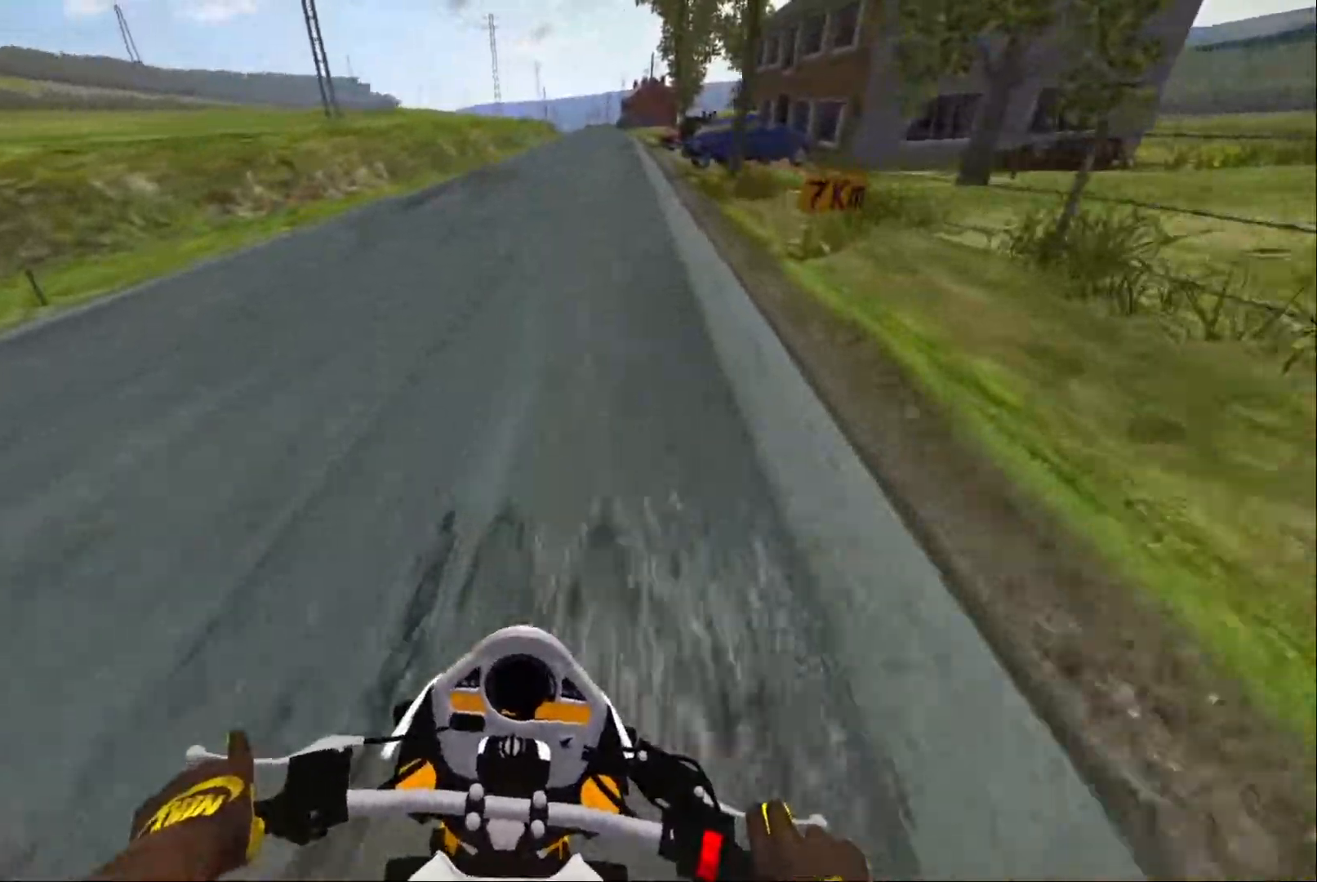
{"buttons": ["R2"], "left_stick": "center", "right_stick": "center", "events": [[167, "R2", "up"], [300, "R2", "down"], [417, "R2", "up"], [500, "R2", "down"]]}
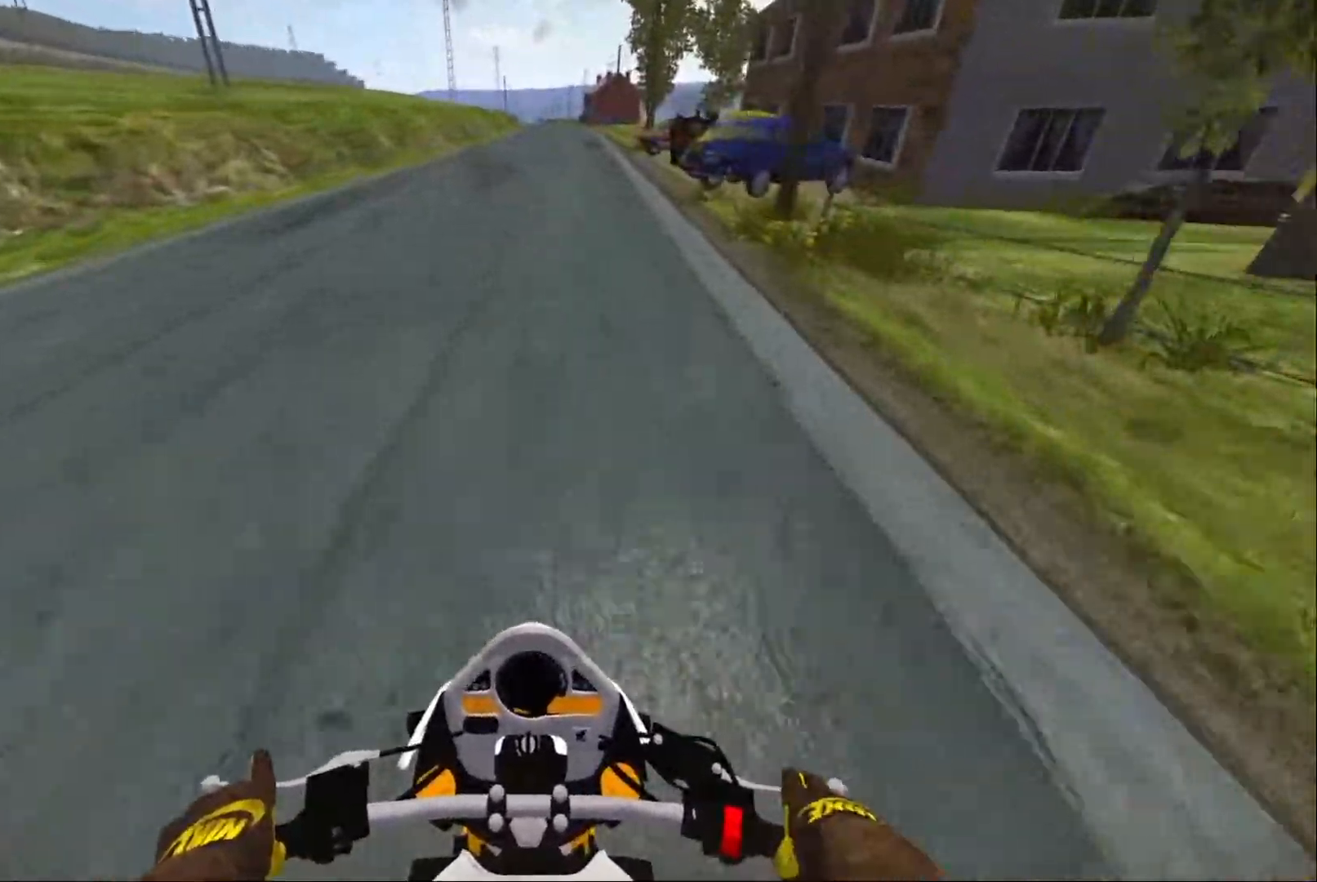
{"buttons": ["R2"], "left_stick": "center", "right_stick": "center", "events": [[134, "R2", "up"], [167, "R2", "down"]]}
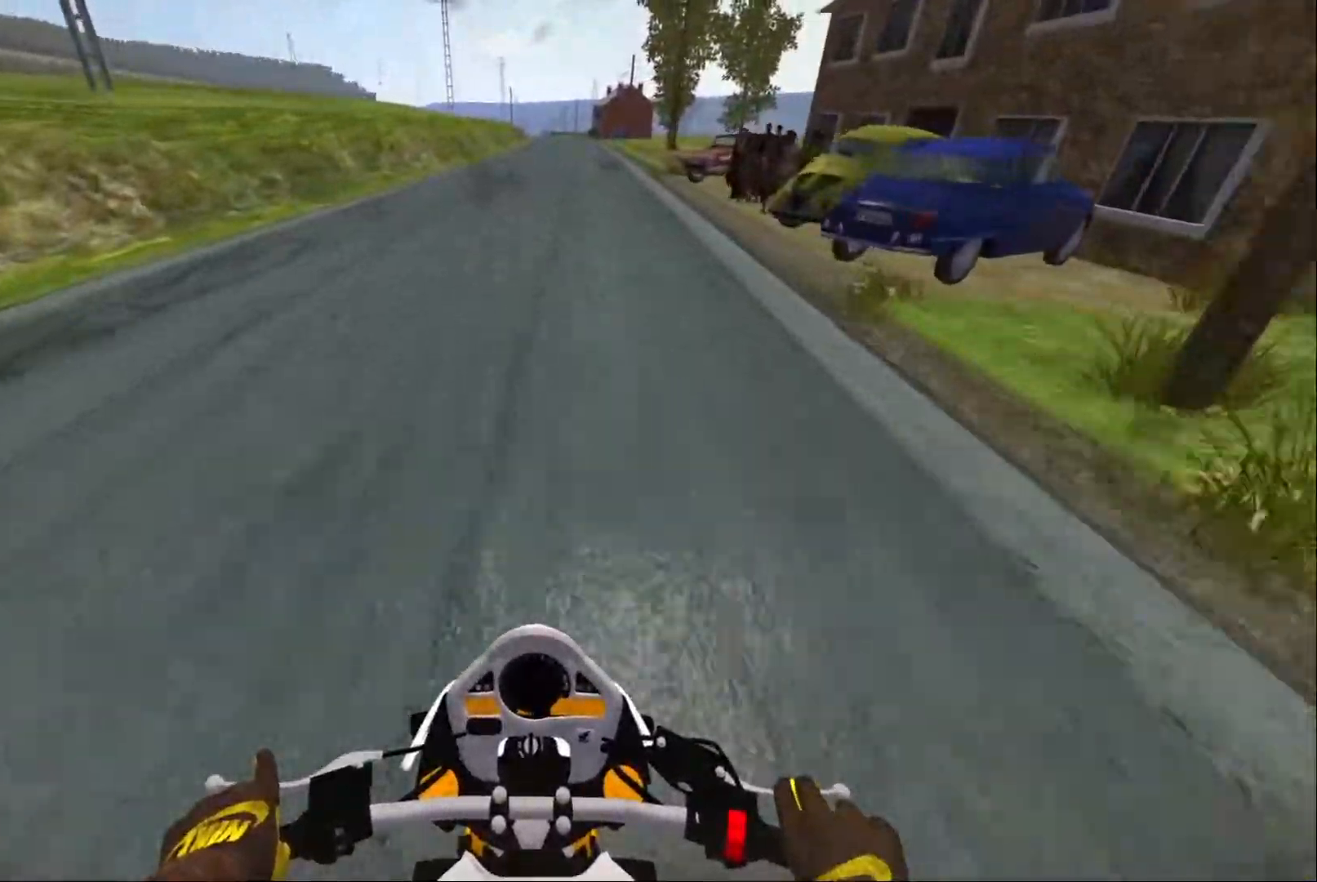
{"buttons": ["R2"], "left_stick": "center", "right_stick": "center", "events": [[234, "left_stick", "right"], [367, "left_stick", "center"]]}
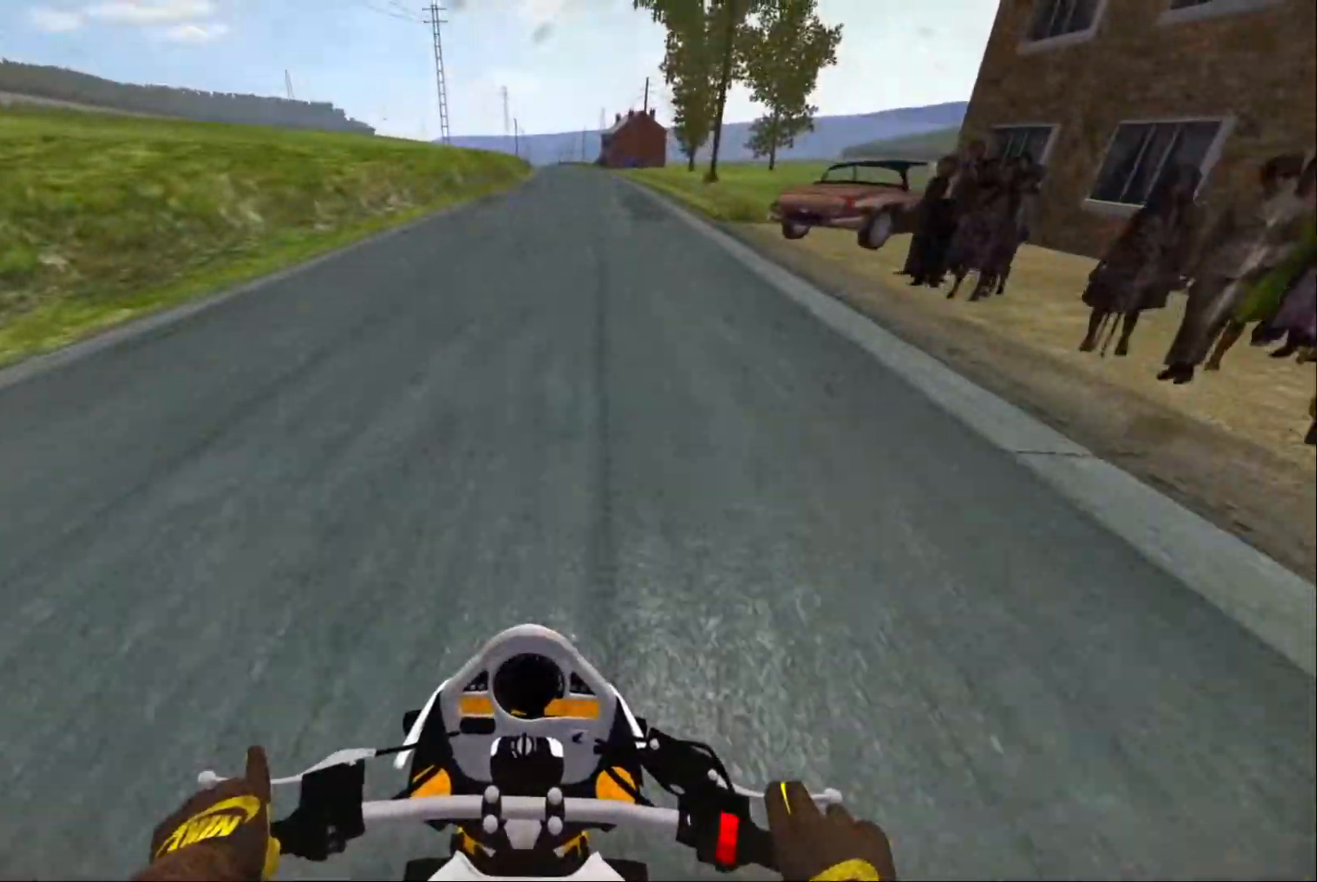
{"buttons": ["R2"], "left_stick": "right", "right_stick": "center", "events": [[84, "R2", "up"], [100, "R1", "down"], [167, "R1", "up"], [234, "R2", "down"], [334, "R2", "up"], [417, "R2", "down"], [434, "left_stick", "right"]]}
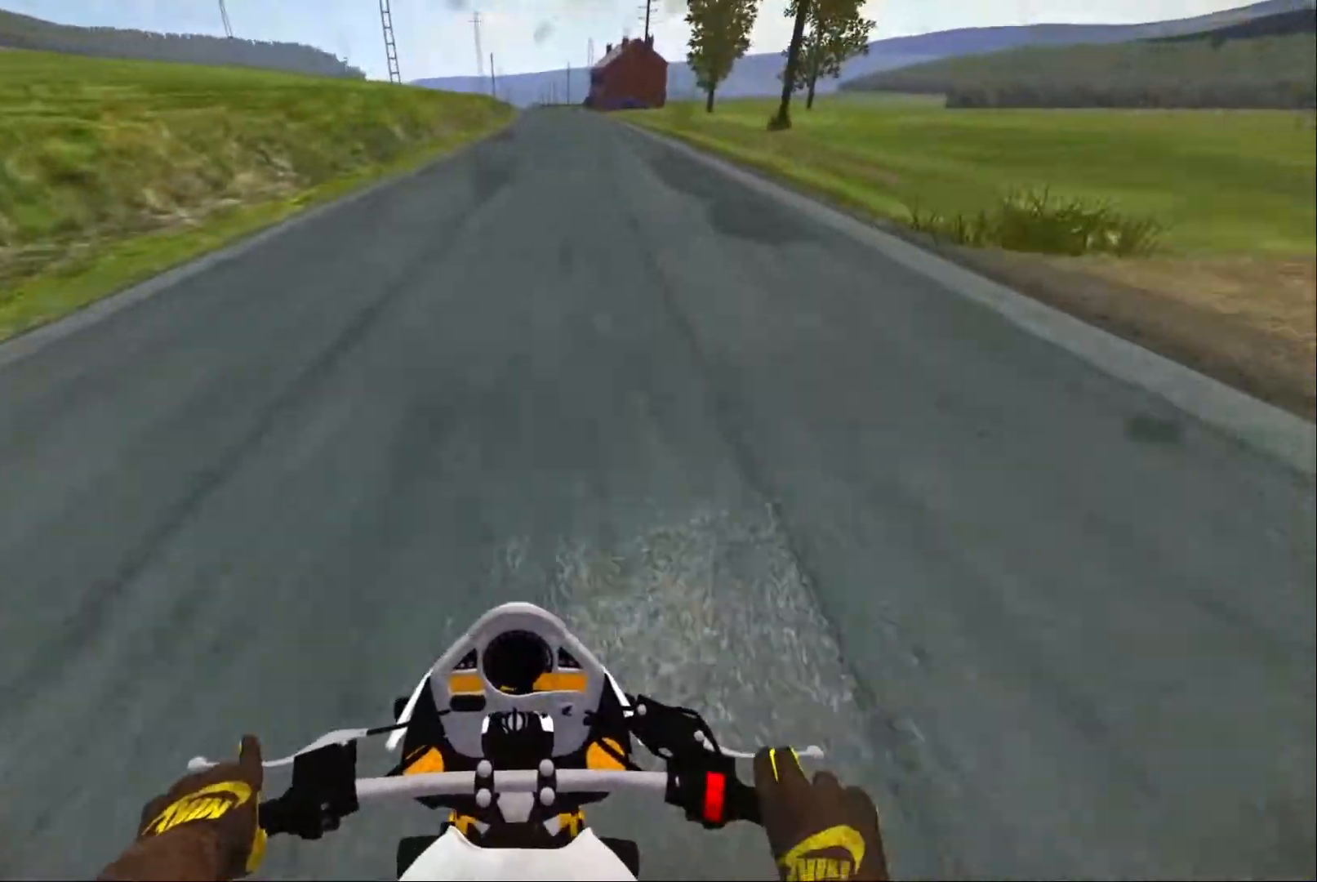
{"buttons": ["R2"], "left_stick": "center", "right_stick": "center", "events": [[67, "left_stick", "center"]]}
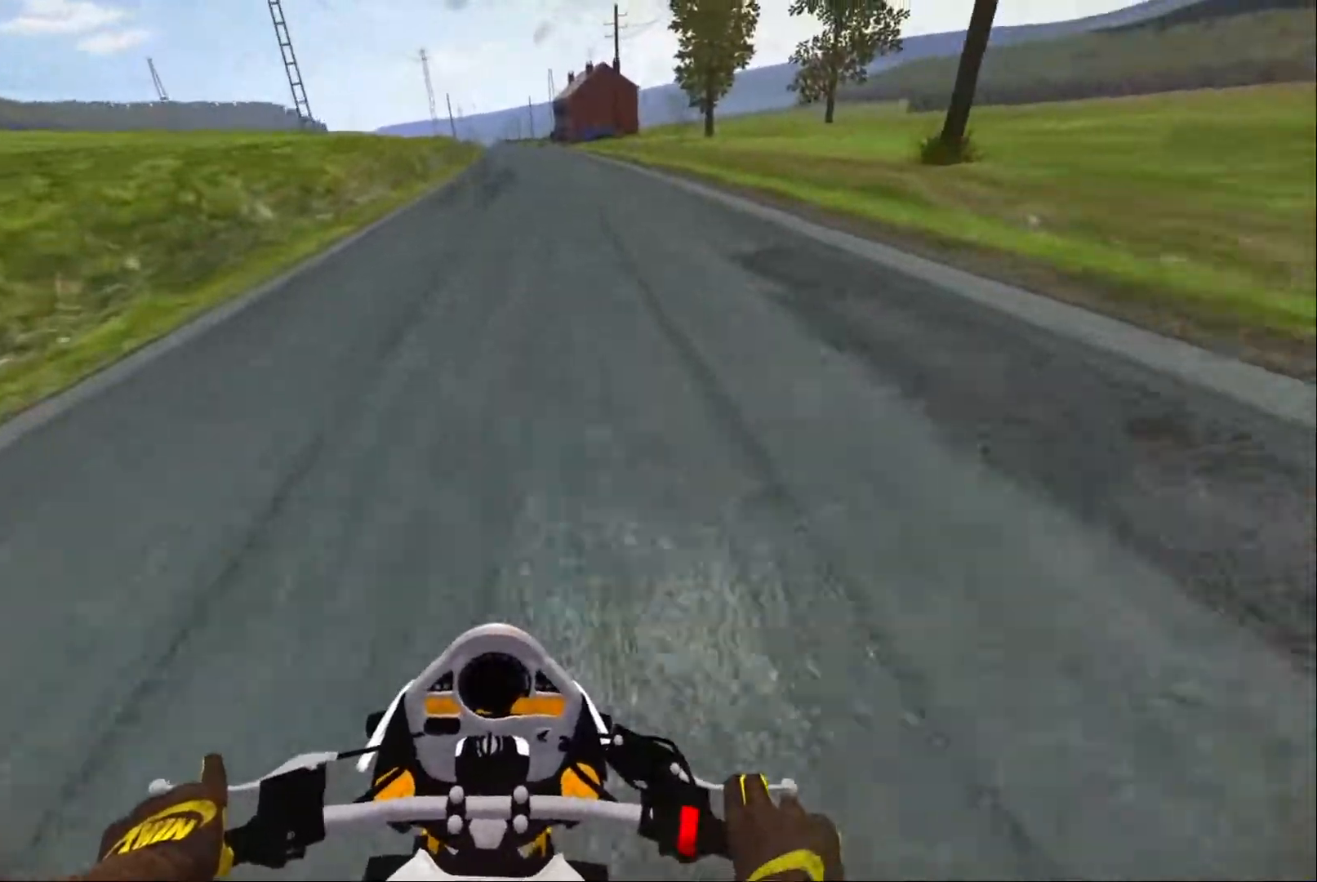
{"buttons": ["R2"], "left_stick": "center", "right_stick": "center", "events": []}
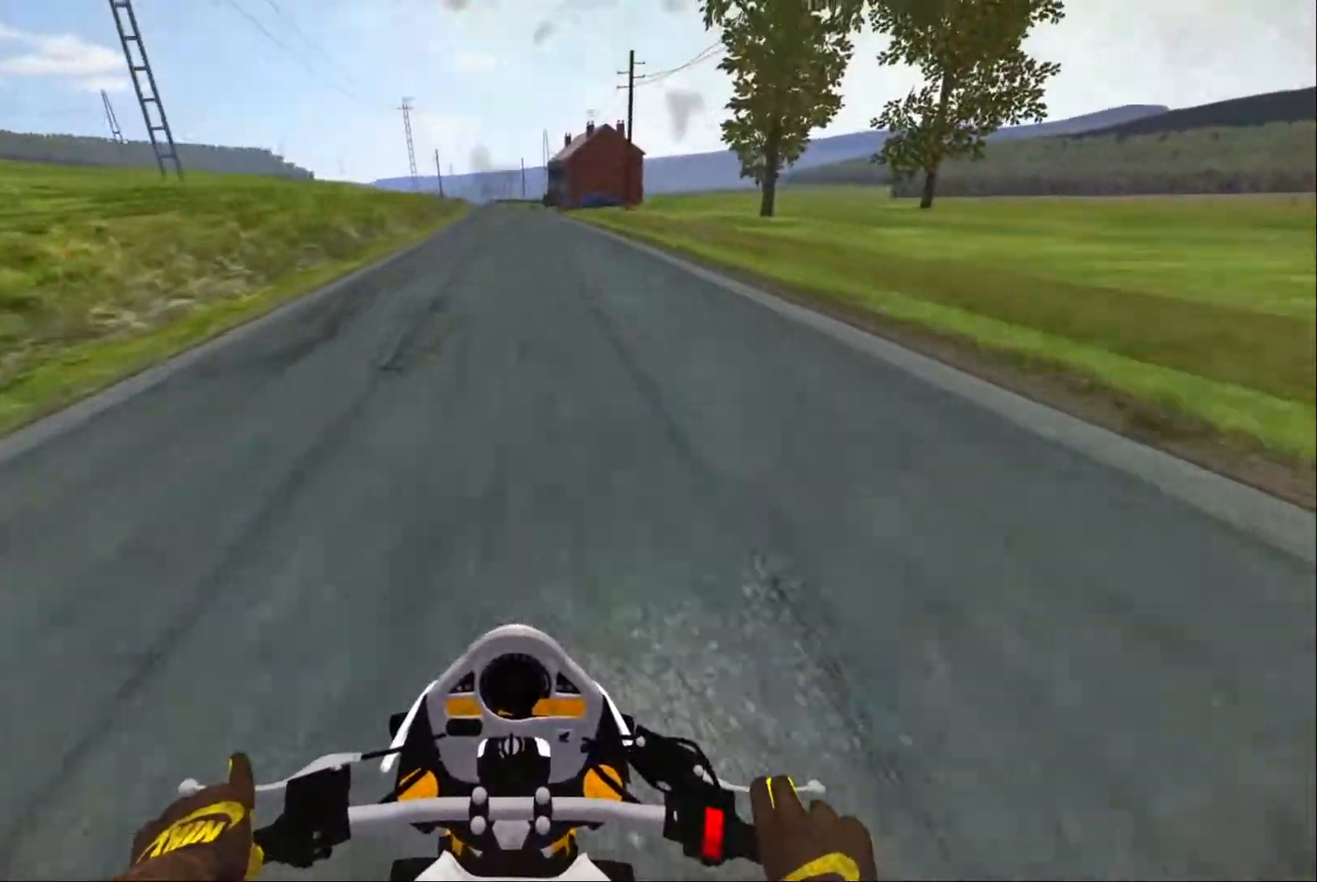
{"buttons": ["L2"], "left_stick": "center", "right_stick": "center", "events": [[267, "R1", "down"], [267, "R2", "up"], [367, "R1", "up"], [417, "L2", "down"]]}
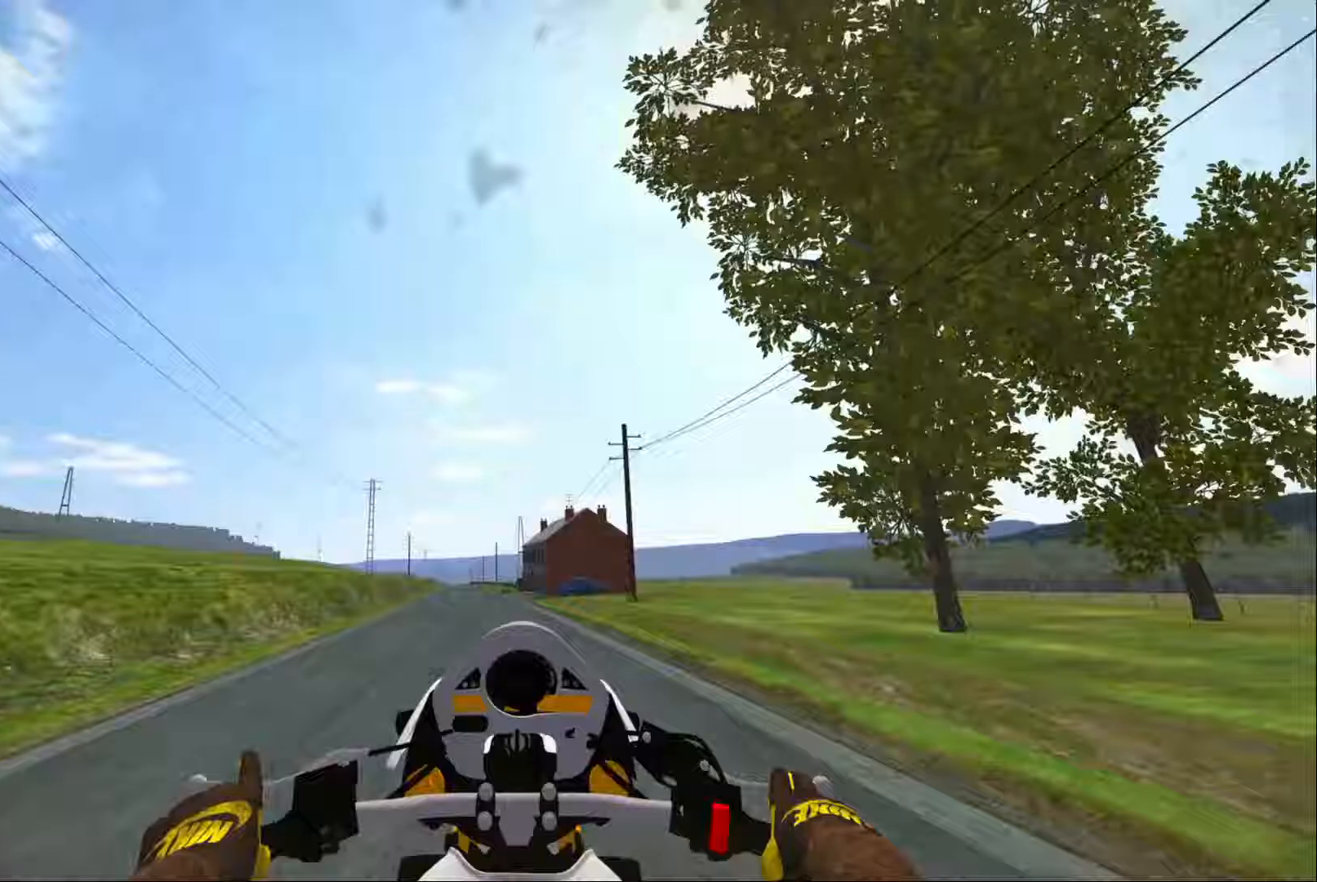
{"buttons": [], "left_stick": "center", "right_stick": "center", "events": [[167, "L2", "up"], [183, "R2", "down"], [283, "R2", "up"], [400, "L2", "down"], [467, "L2", "up"]]}
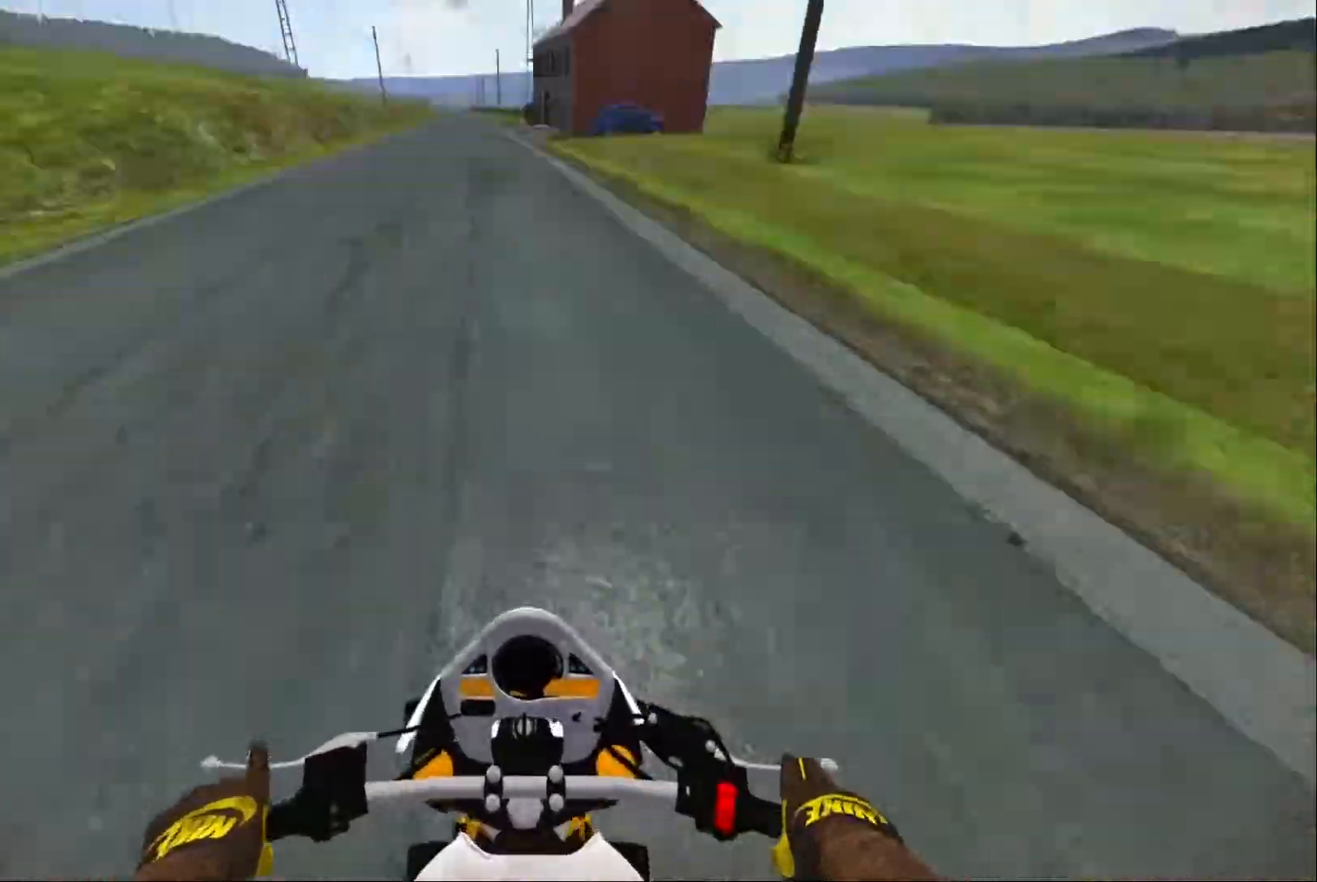
{"buttons": ["R2"], "left_stick": "left", "right_stick": "center", "events": [[17, "R2", "down"], [150, "left_stick", "left"], [317, "R2", "up"], [333, "left_stick", "center"], [417, "left_stick", "left"], [450, "R2", "down"]]}
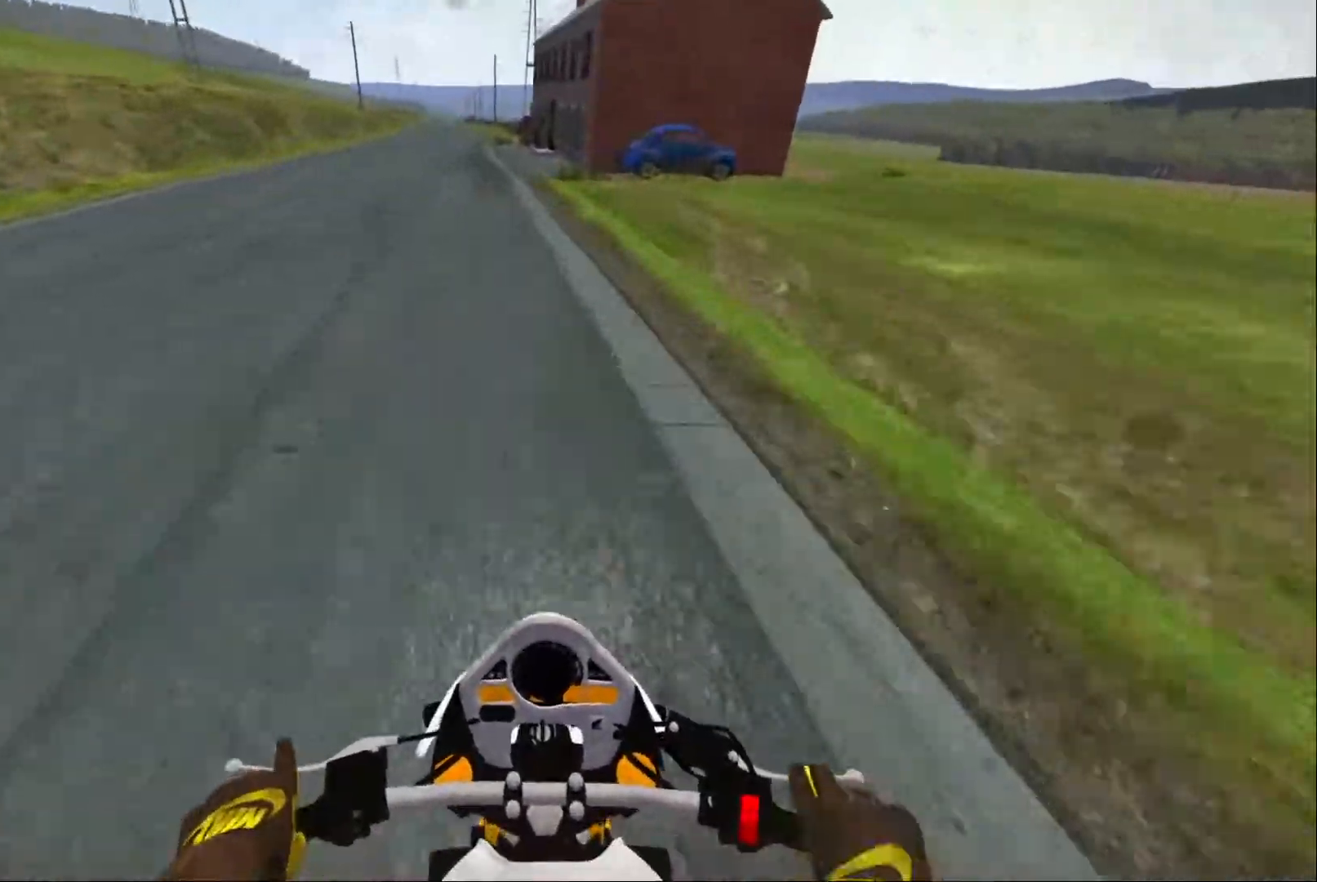
{"buttons": ["R2"], "left_stick": "center", "right_stick": "center", "events": [[17, "R2", "up"], [133, "R2", "down"], [267, "R2", "up"], [367, "R2", "down"], [483, "left_stick", "center"]]}
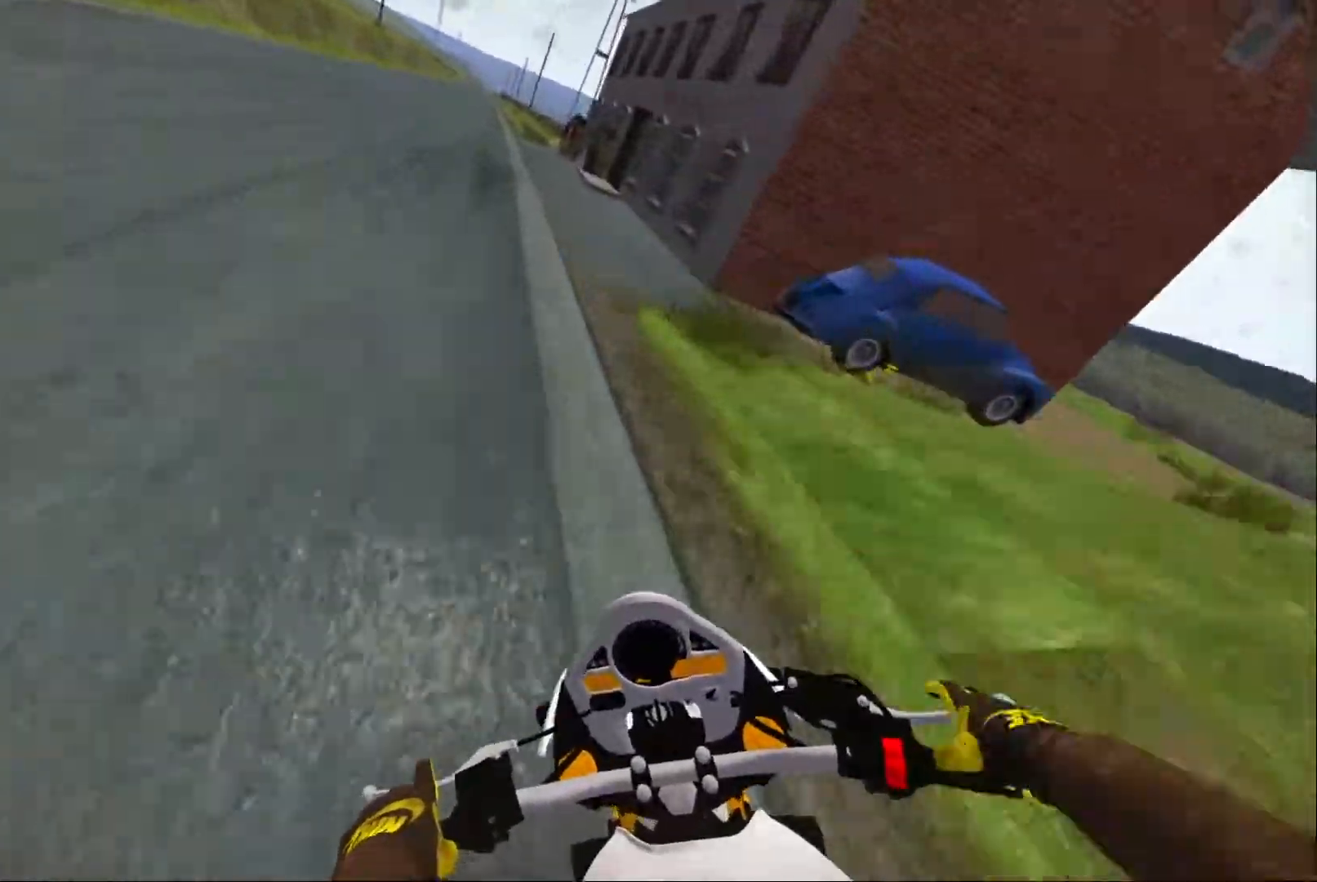
{"buttons": [], "left_stick": "center", "right_stick": "center", "events": [[267, "left_stick", "right"], [433, "left_stick", "center"], [467, "R2", "up"]]}
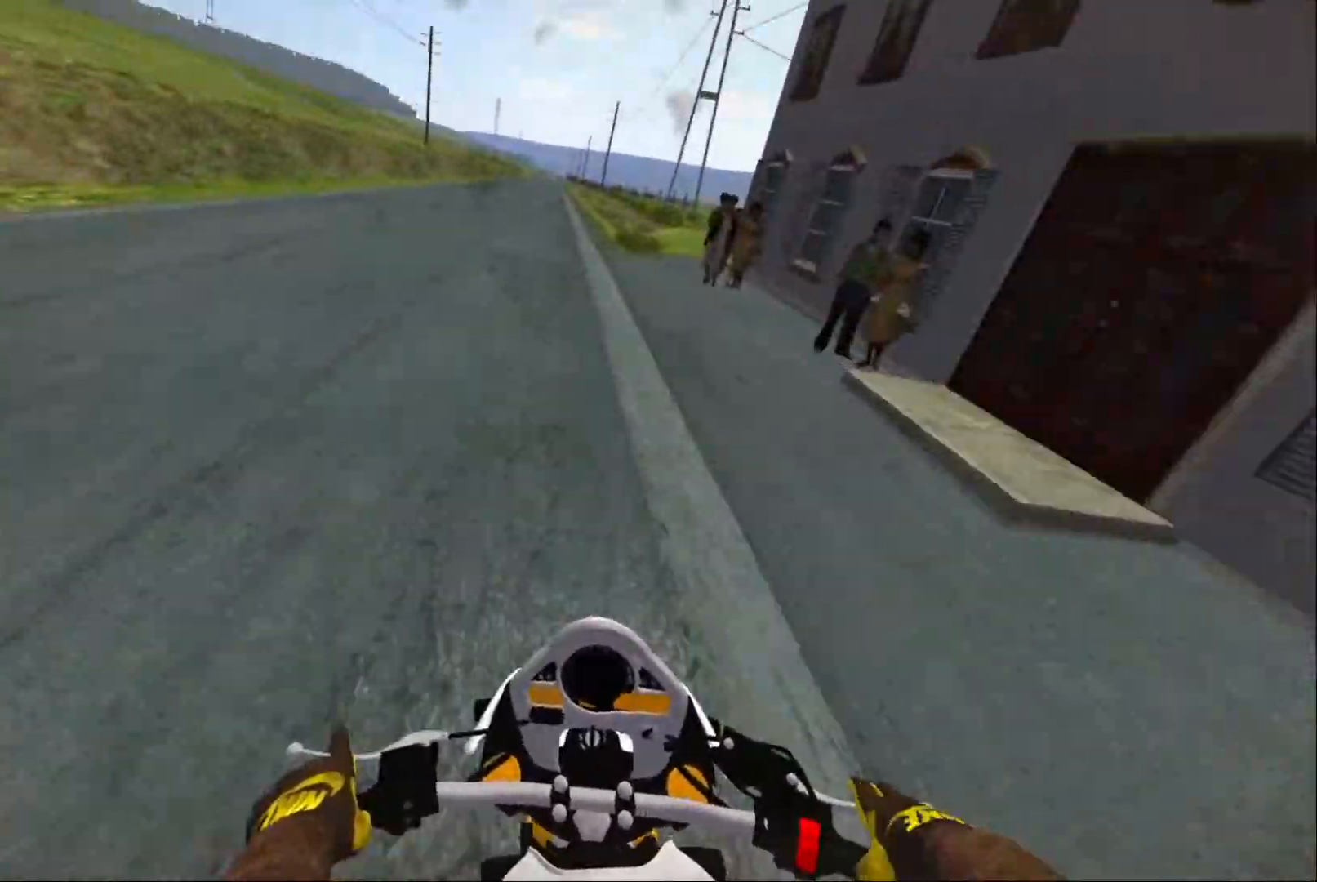
{"buttons": ["R2"], "left_stick": "center", "right_stick": "center", "events": [[67, "R2", "down"], [133, "R2", "up"], [233, "R2", "down"], [233, "left_stick", "right"], [333, "left_stick", "center"]]}
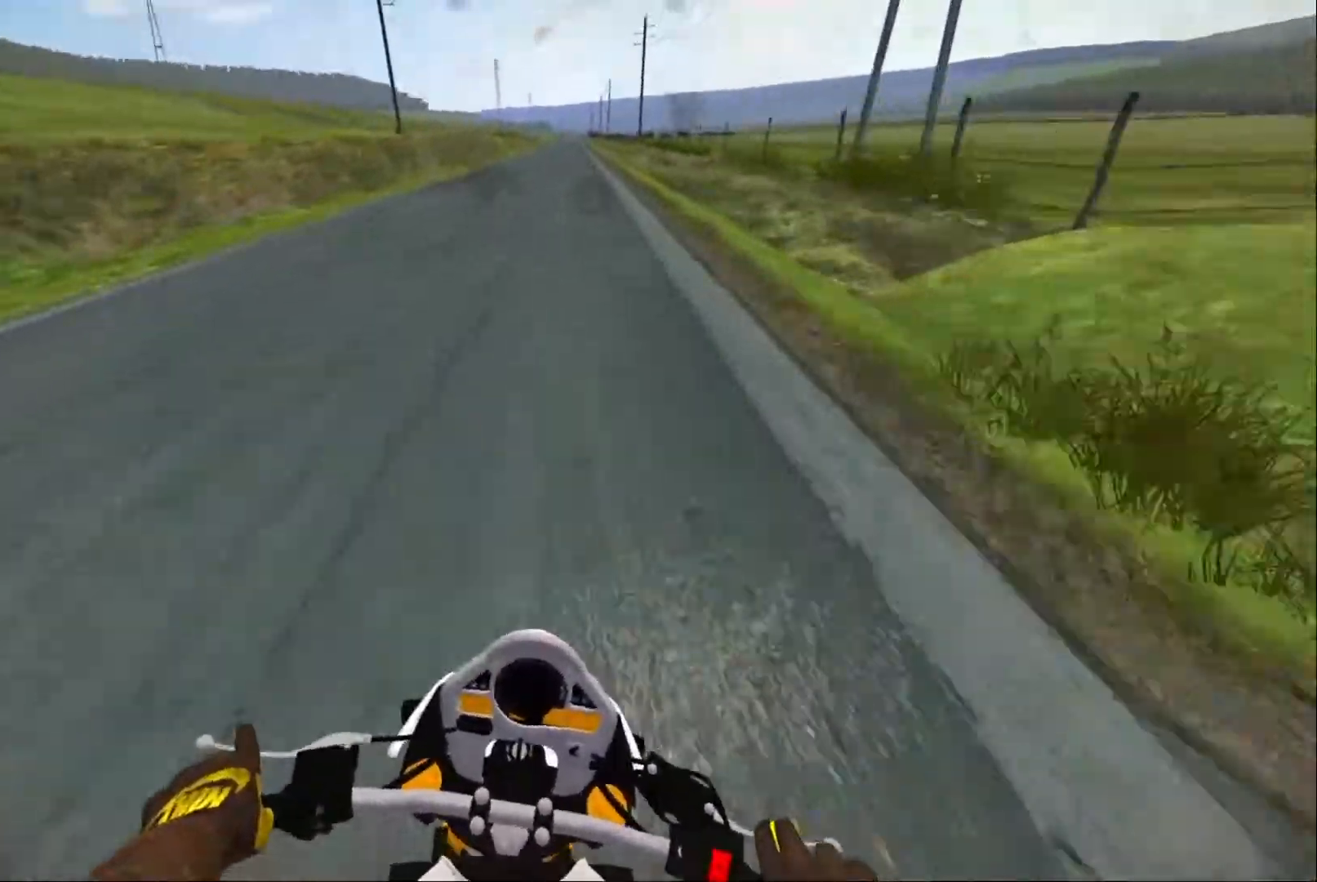
{"buttons": ["R2"], "left_stick": "center", "right_stick": "center", "events": [[33, "left_stick", "right"], [83, "left_stick", "center"]]}
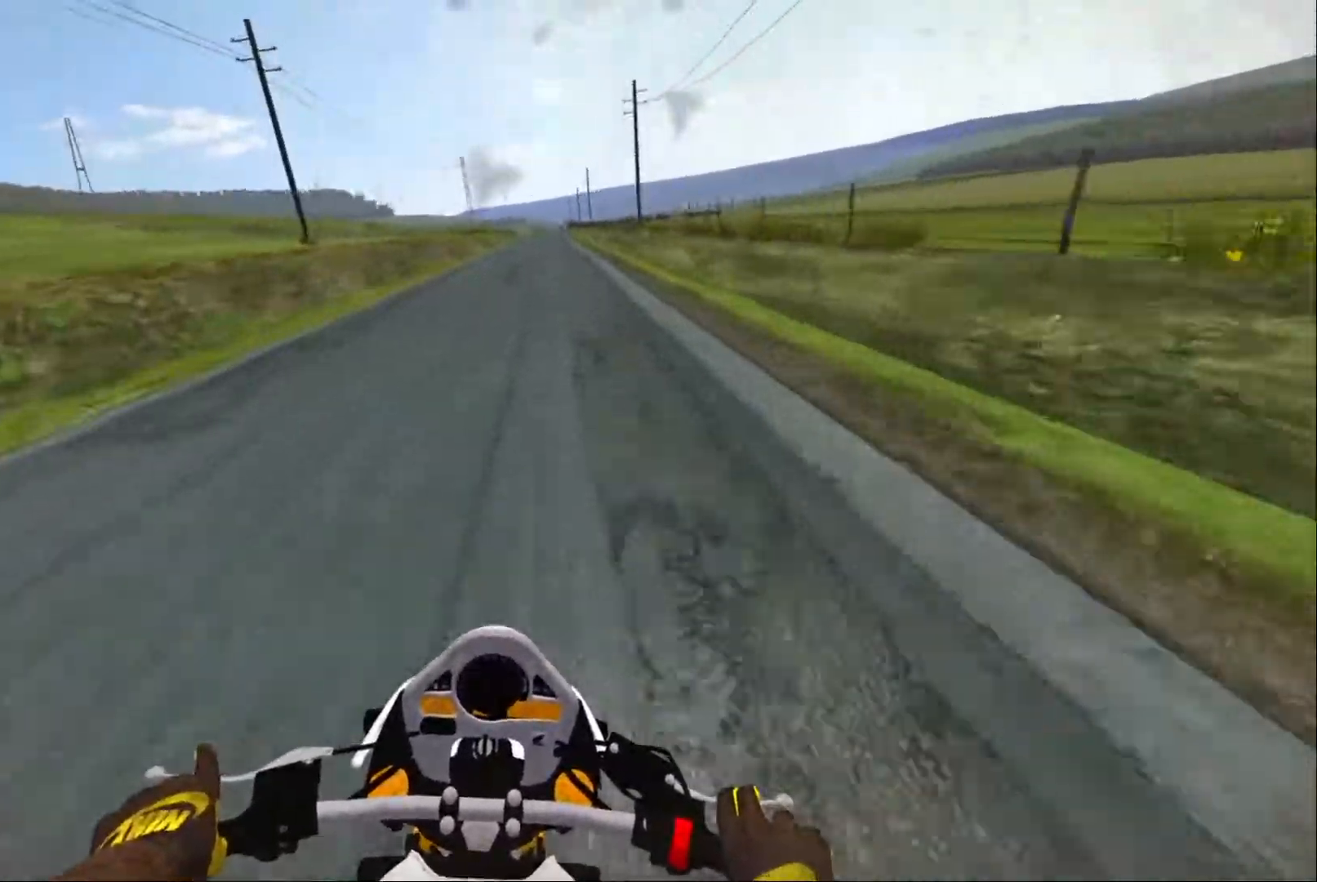
{"buttons": [], "left_stick": "center", "right_stick": "center", "events": [[150, "left_stick", "left"], [250, "R2", "up"], [250, "left_stick", "center"], [333, "L2", "down"], [500, "L2", "up"]]}